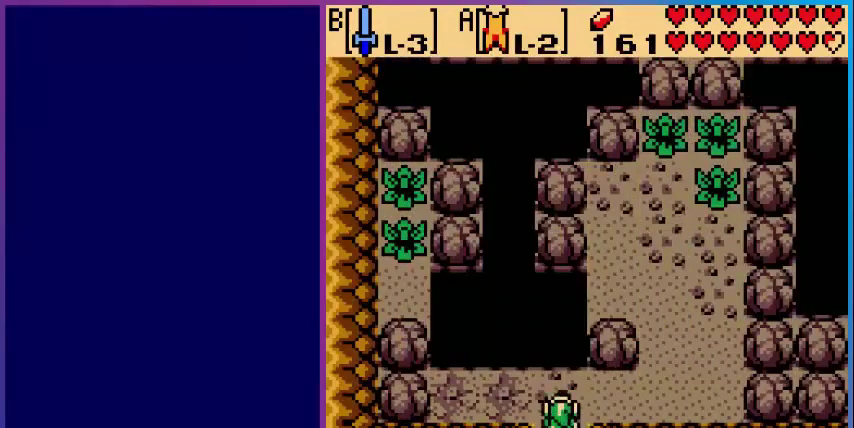
Gameplay with a controller (Nintendo layout); each line is a JSON object with the inputs held at the frame after it (dt_ms = milliseconds from this image to that frame). "events" lists button and stick changes between this image and that frame as [ms after this image, input, new state], when the widget could be followed in between. Not read: L3 R3.
{"dt_ms": 520, "buttons": ["DPAD_RIGHT"], "events": [[40, "DPAD_UP", "up"], [240, "DPAD_RIGHT", "down"]]}
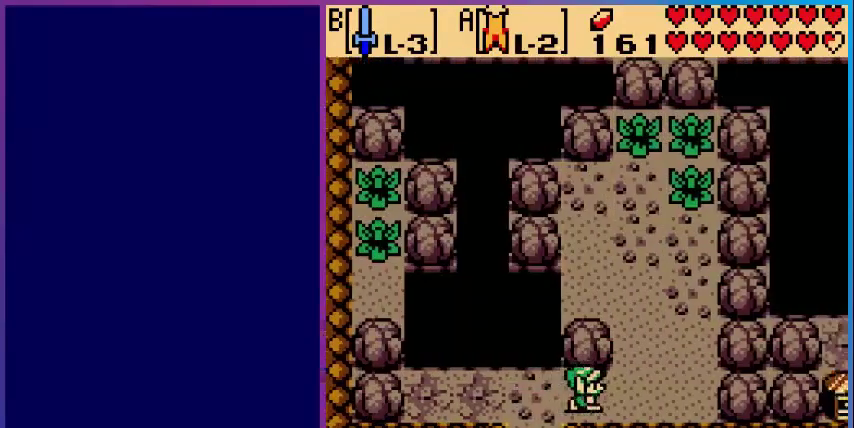
{"dt_ms": 480, "buttons": ["DPAD_UP"], "events": [[200, "DPAD_UP", "down"], [280, "DPAD_RIGHT", "up"]]}
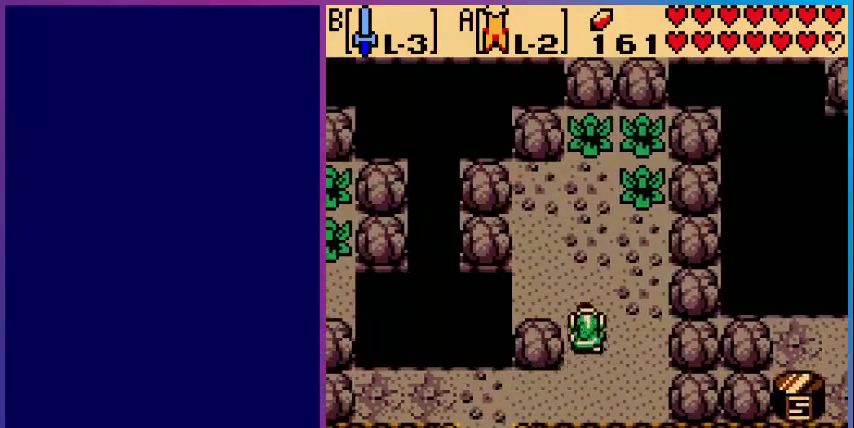
{"dt_ms": 520, "buttons": [], "events": [[240, "DPAD_UP", "up"]]}
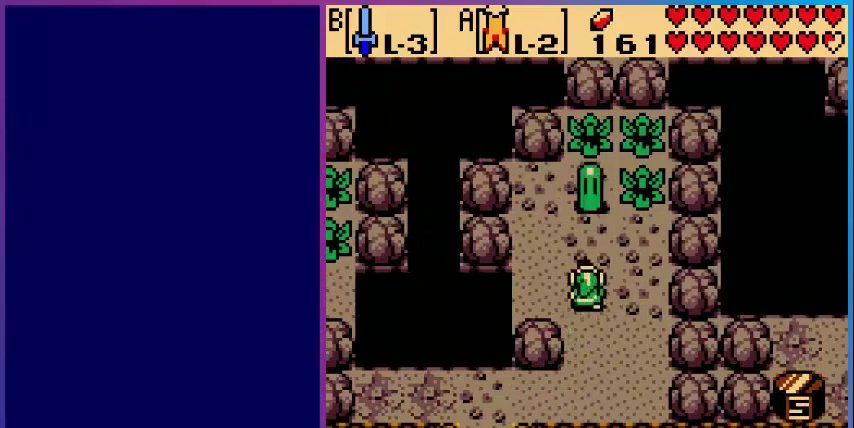
{"dt_ms": 480, "buttons": ["B"], "events": [[40, "DPAD_UP", "down"], [240, "B", "down"], [240, "DPAD_UP", "up"]]}
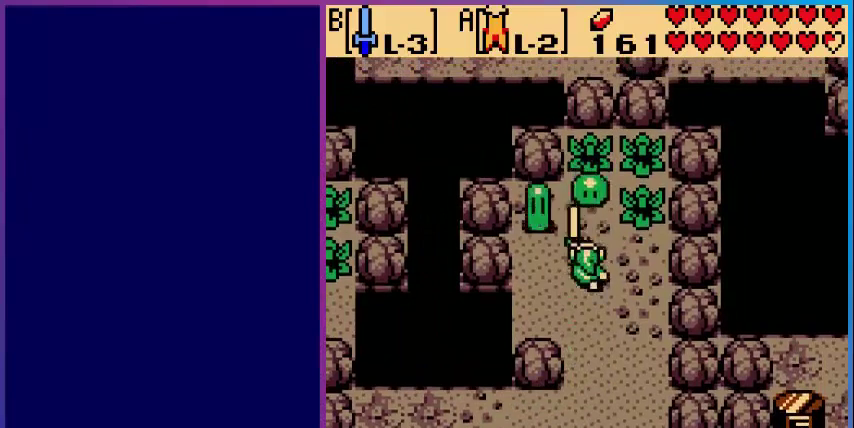
{"dt_ms": 520, "buttons": ["B"], "events": []}
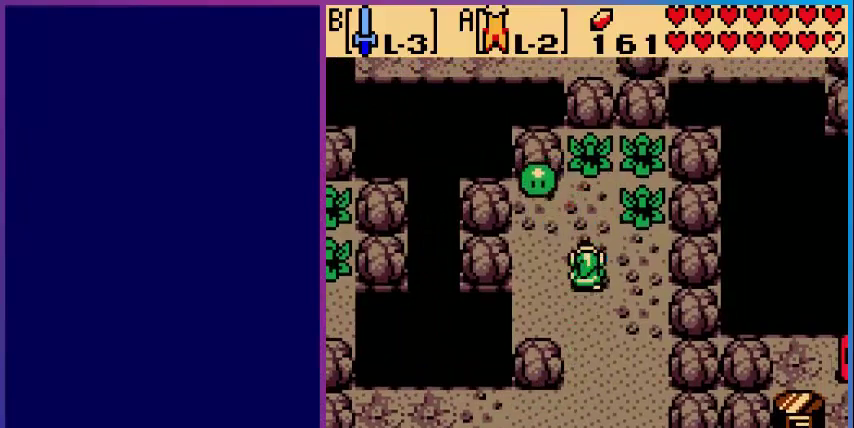
{"dt_ms": 480, "buttons": ["B", "DPAD_LEFT"], "events": [[160, "B", "up"], [240, "B", "down"], [440, "DPAD_LEFT", "down"]]}
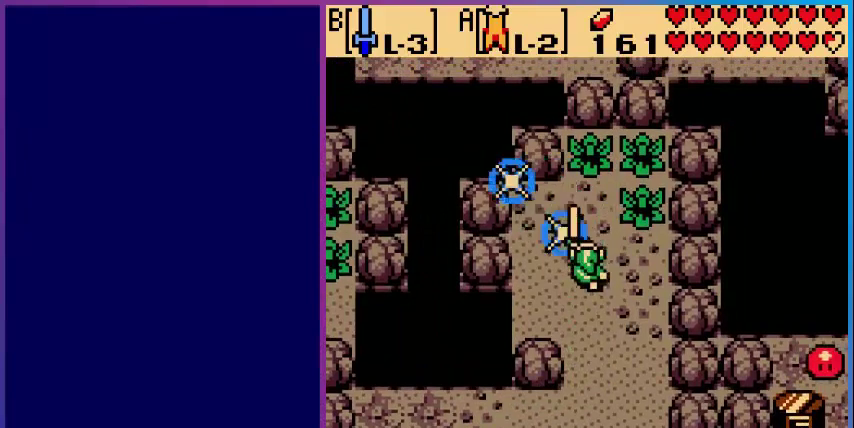
{"dt_ms": 520, "buttons": ["B"], "events": [[200, "DPAD_LEFT", "up"], [280, "B", "up"], [360, "B", "down"]]}
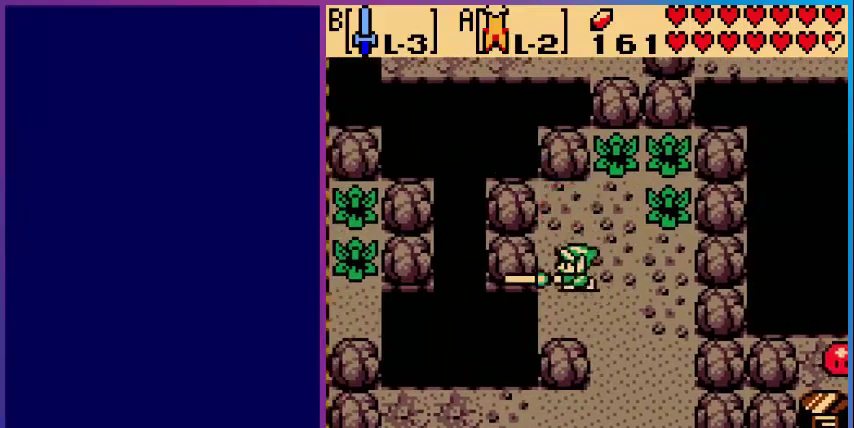
{"dt_ms": 1000, "buttons": ["B", "DPAD_UP"]}
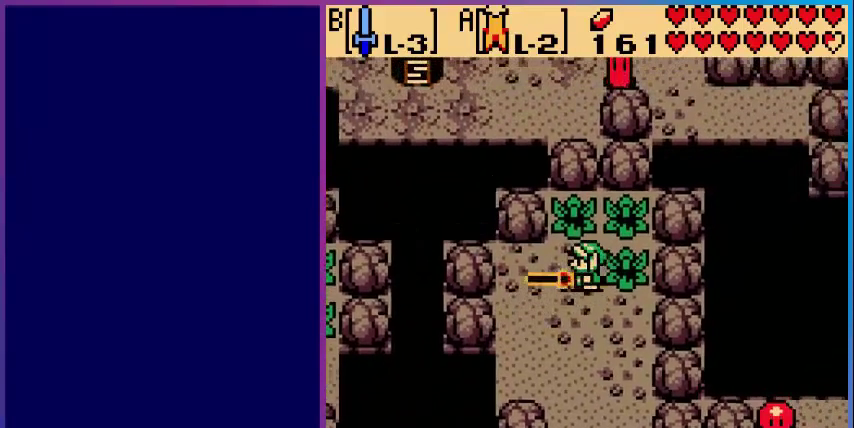
{"dt_ms": 480, "buttons": [], "events": [[40, "B", "up"], [80, "DPAD_UP", "up"]]}
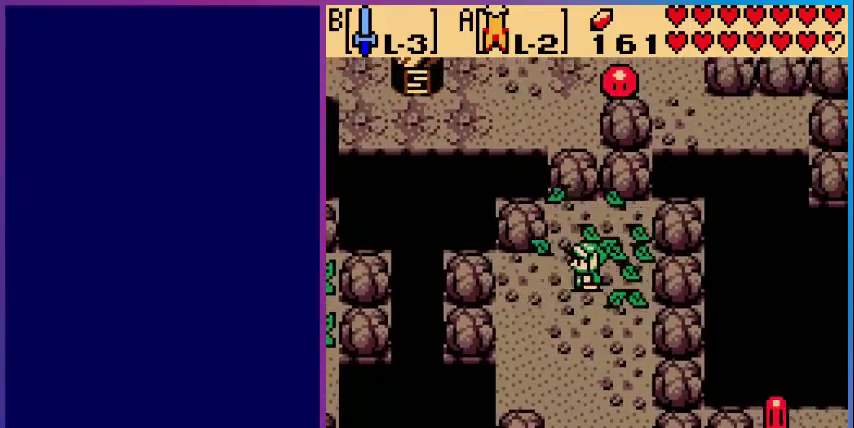
{"dt_ms": 520, "buttons": ["DPAD_DOWN"], "events": [[200, "DPAD_DOWN", "down"]]}
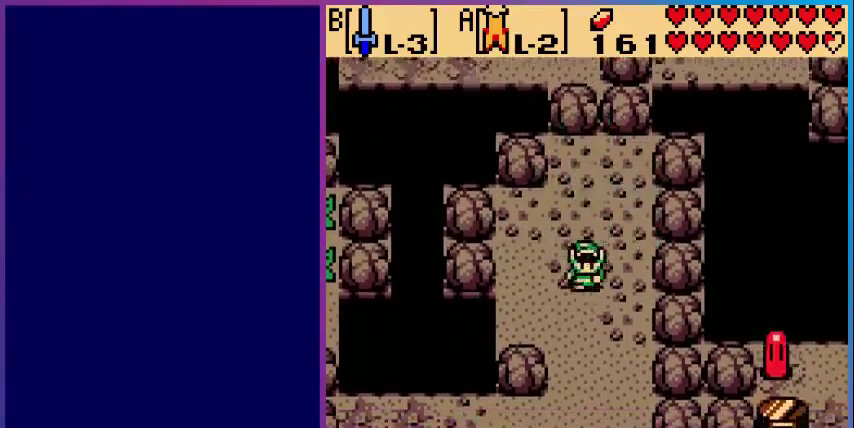
{"dt_ms": 480, "buttons": [], "events": [[80, "DPAD_DOWN", "up"], [80, "START", "down"], [240, "START", "up"]]}
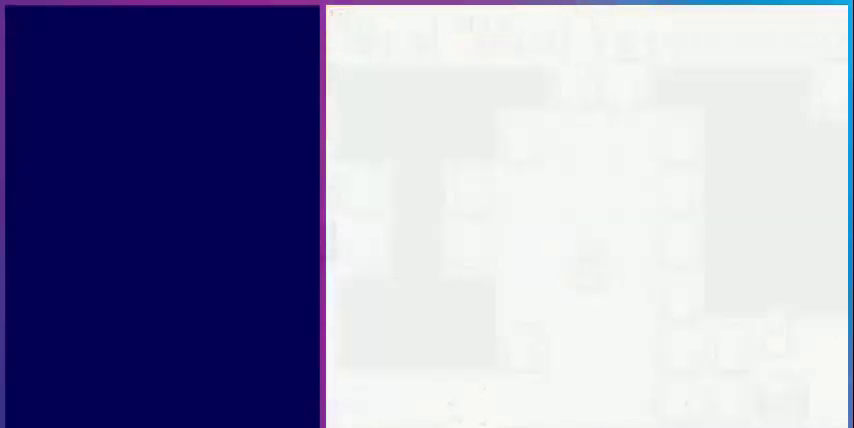
{"dt_ms": 520, "buttons": [], "events": []}
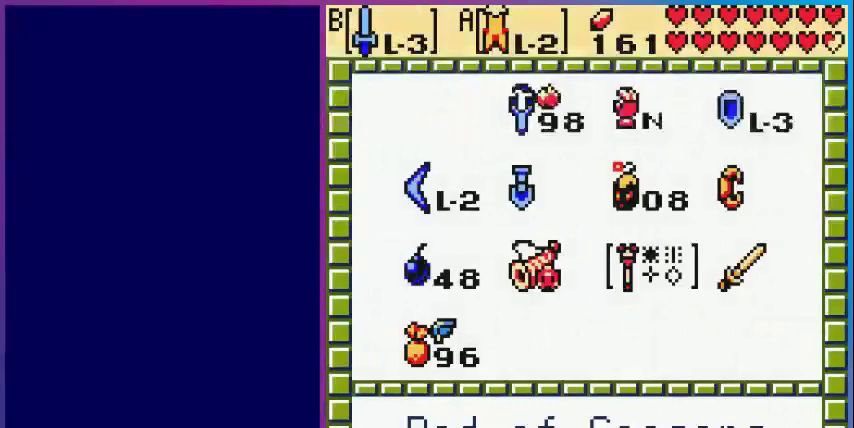
{"dt_ms": 480, "buttons": ["DPAD_LEFT"], "events": [[480, "DPAD_LEFT", "down"]]}
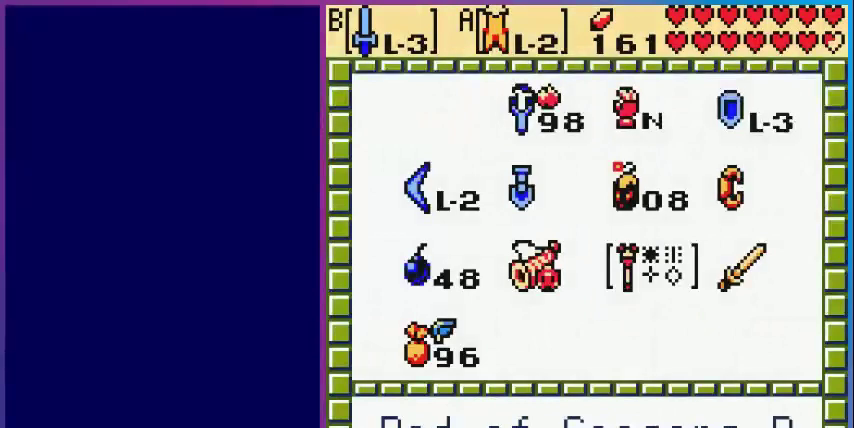
{"dt_ms": 520, "buttons": [], "events": [[80, "DPAD_LEFT", "up"], [360, "DPAD_RIGHT", "down"], [520, "DPAD_RIGHT", "up"]]}
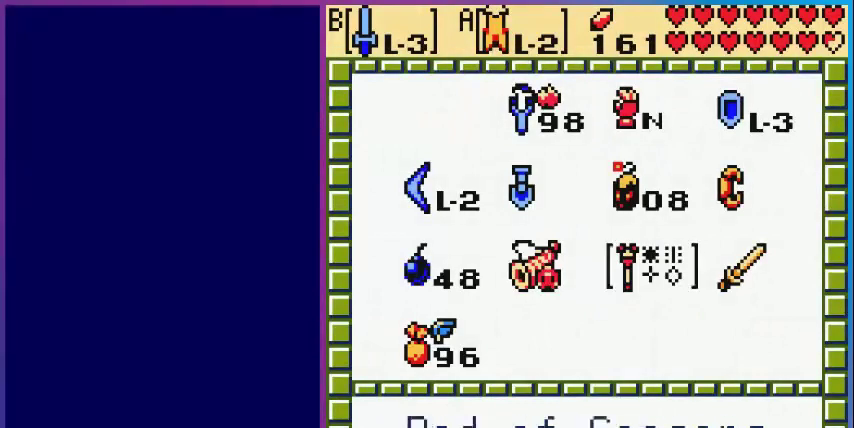
{"dt_ms": 480, "buttons": ["A", "START"], "events": [[40, "DPAD_UP", "down"], [80, "DPAD_UP", "up"], [160, "DPAD_UP", "down"], [280, "DPAD_UP", "up"], [440, "A", "down"], [480, "START", "down"]]}
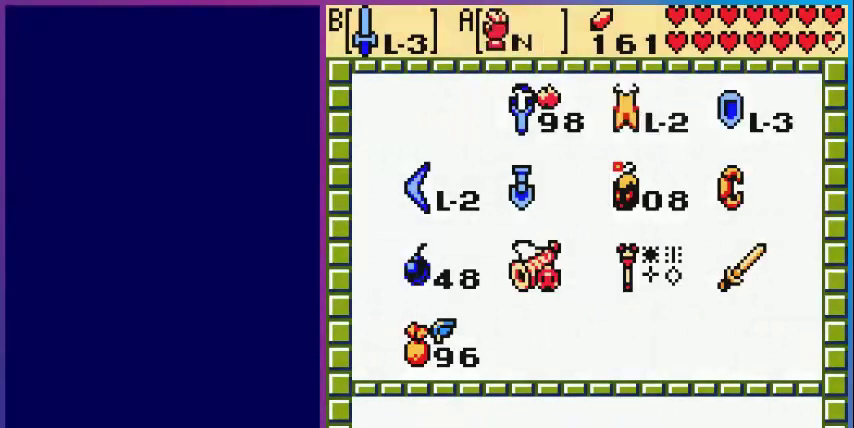
{"dt_ms": 520, "buttons": ["DPAD_DOWN"], "events": [[80, "A", "up"], [160, "START", "up"], [200, "DPAD_DOWN", "down"]]}
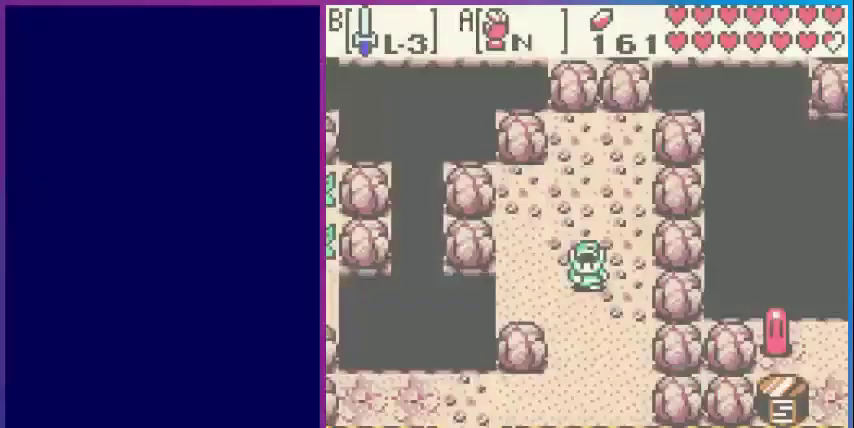
{"dt_ms": 480, "buttons": ["DPAD_DOWN"], "events": []}
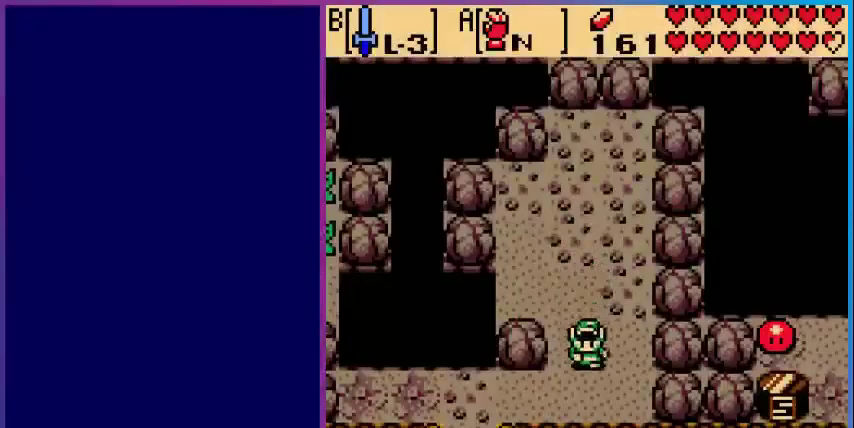
{"dt_ms": 520, "buttons": ["DPAD_LEFT"], "events": [[160, "DPAD_LEFT", "down"], [200, "DPAD_DOWN", "up"]]}
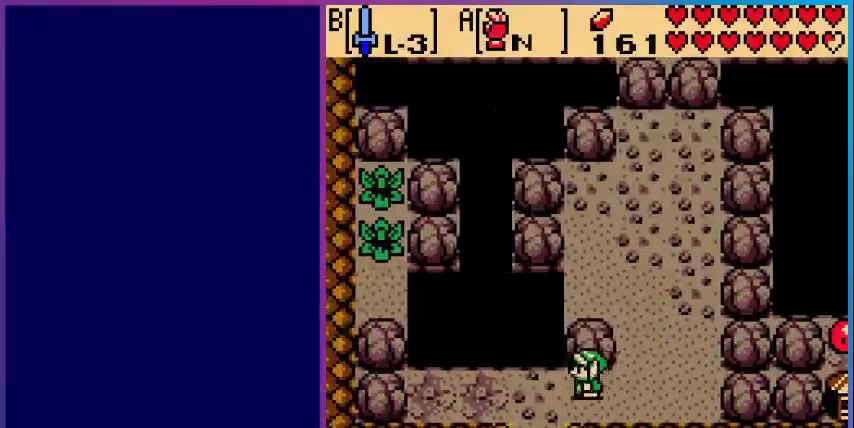
{"dt_ms": 480, "buttons": [], "events": [[480, "DPAD_LEFT", "up"]]}
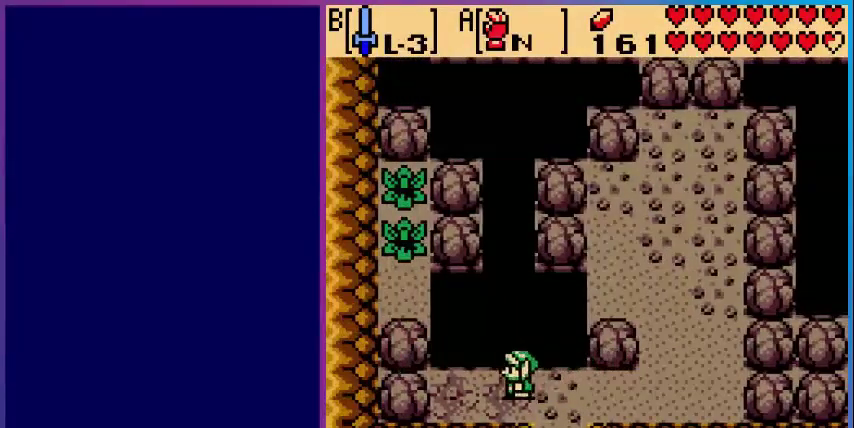
{"dt_ms": 520, "buttons": ["A"], "events": [[120, "DPAD_DOWN", "down"], [200, "DPAD_DOWN", "up"], [360, "DPAD_UP", "down"], [400, "A", "down"], [400, "DPAD_UP", "up"]]}
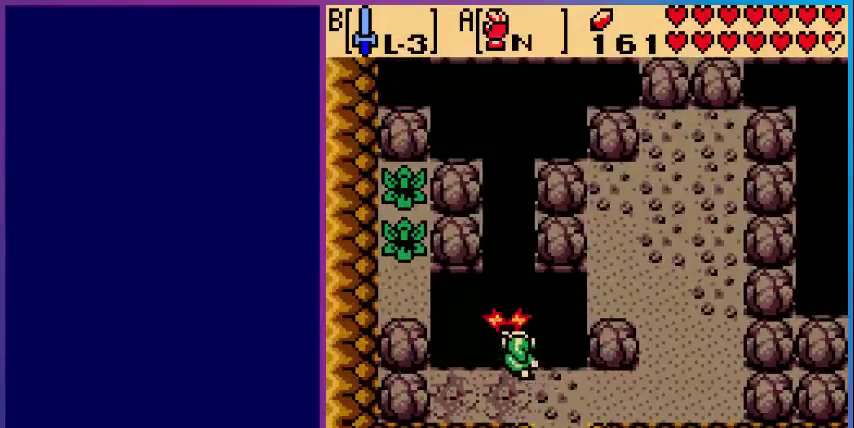
{"dt_ms": 480, "buttons": ["A"], "events": []}
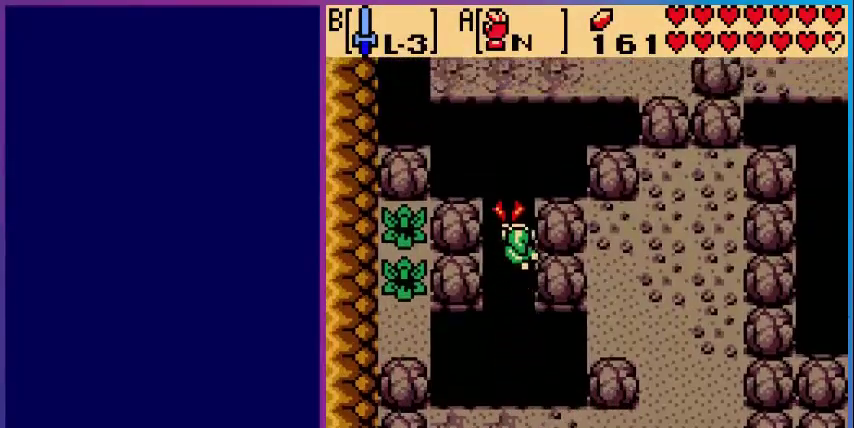
{"dt_ms": 520, "buttons": ["A"], "events": []}
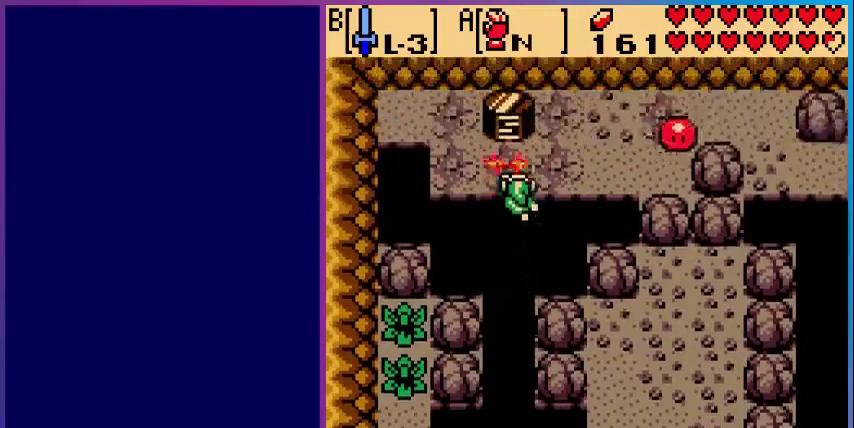
{"dt_ms": 480, "buttons": [], "events": [[200, "DPAD_RIGHT", "down"], [240, "A", "up"], [400, "B", "down"], [400, "DPAD_RIGHT", "up"], [480, "B", "up"]]}
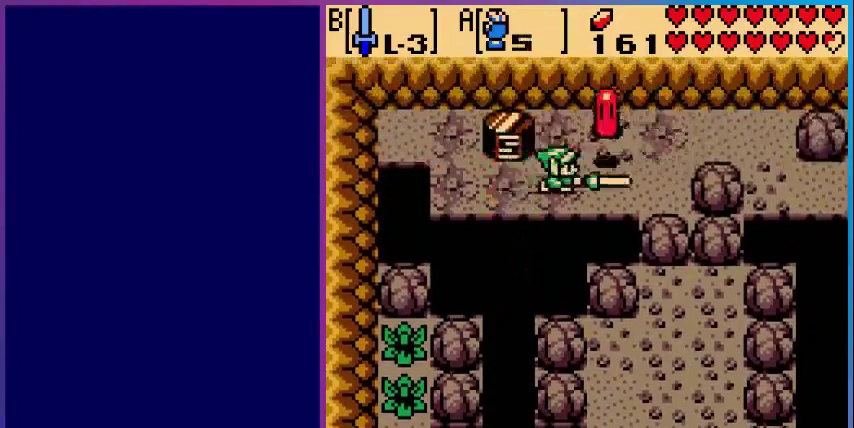
{"dt_ms": 520, "buttons": ["DPAD_RIGHT"], "events": [[80, "B", "down"], [160, "B", "up"], [240, "B", "down"], [400, "B", "up"], [440, "DPAD_RIGHT", "down"]]}
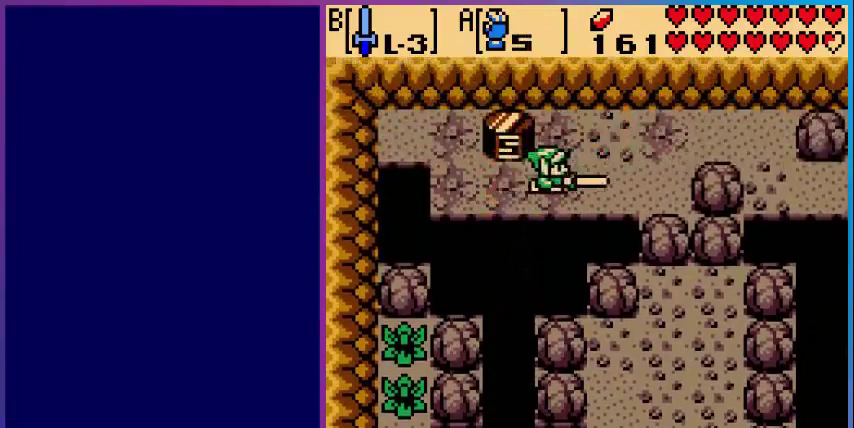
{"dt_ms": 480, "buttons": ["DPAD_RIGHT"], "events": [[120, "DPAD_RIGHT", "up"], [120, "DPAD_UP", "down"], [360, "DPAD_RIGHT", "down"], [360, "DPAD_UP", "up"]]}
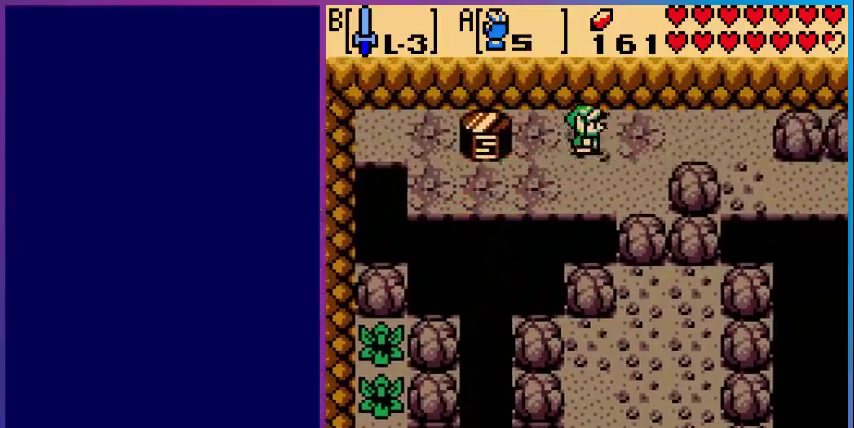
{"dt_ms": 520, "buttons": ["A"], "events": [[160, "DPAD_RIGHT", "up"], [200, "DPAD_LEFT", "down"], [240, "A", "down"], [240, "DPAD_LEFT", "up"]]}
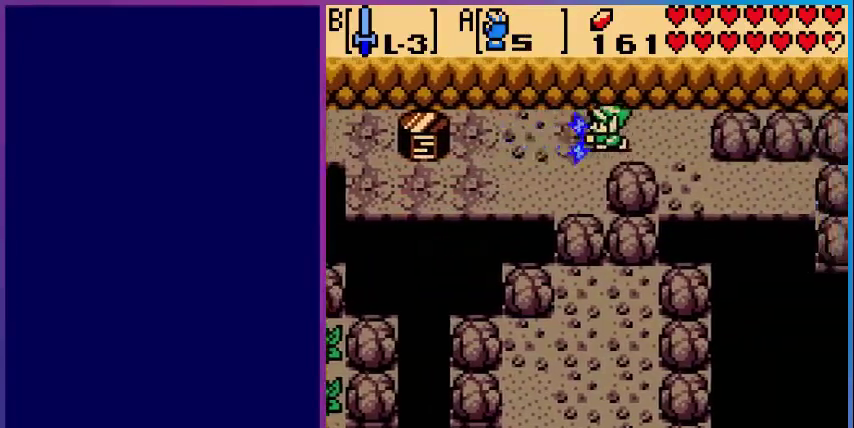
{"dt_ms": 480, "buttons": ["DPAD_DOWN"], "events": [[360, "A", "up"], [400, "DPAD_DOWN", "down"]]}
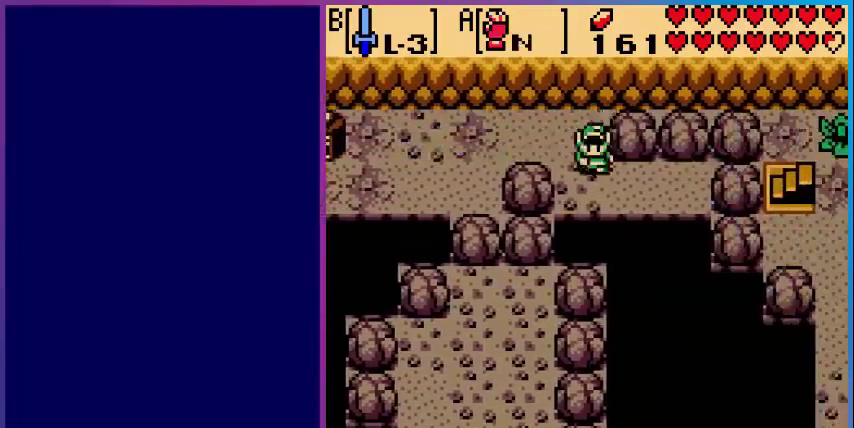
{"dt_ms": 520, "buttons": ["DPAD_RIGHT"], "events": [[200, "DPAD_DOWN", "up"], [200, "DPAD_RIGHT", "down"]]}
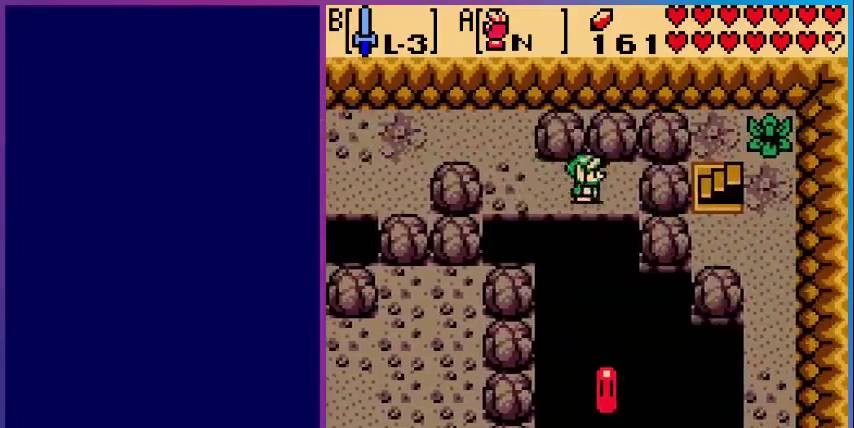
{"dt_ms": 480, "buttons": ["A"], "events": [[40, "DPAD_RIGHT", "up"], [80, "DPAD_DOWN", "down"], [120, "A", "down"], [160, "DPAD_DOWN", "up"]]}